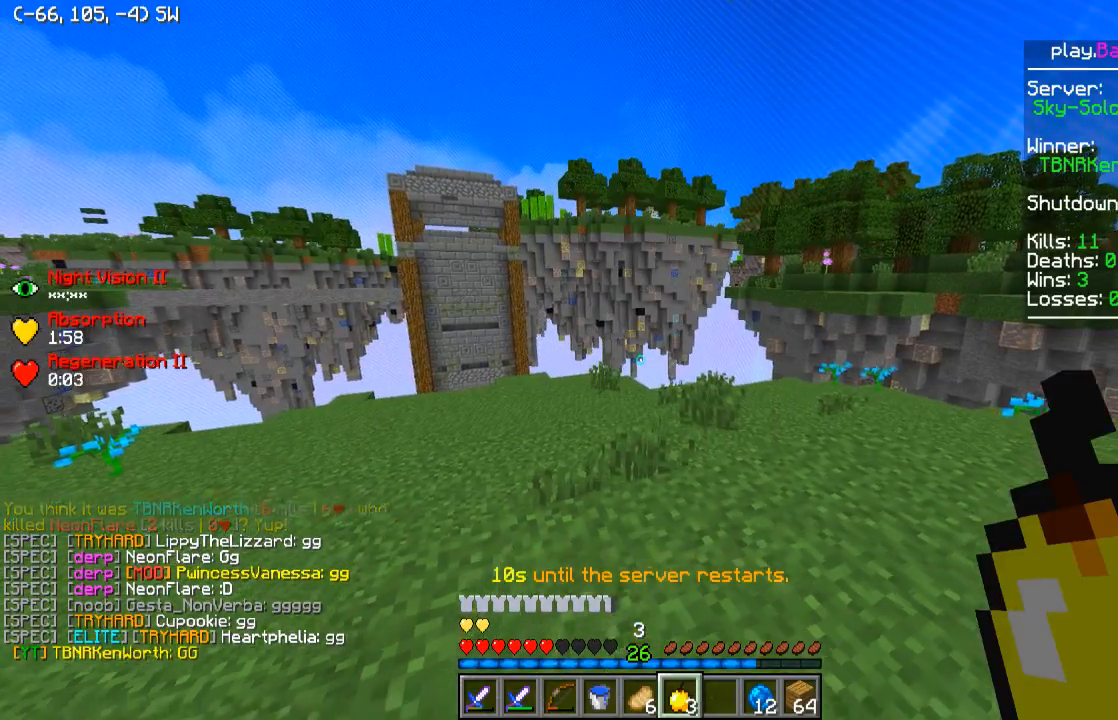
Gameplay with keyboard; each line is a JSON object with the keys held at the frame after it. "events" lists presses ("down") and releases ("up") of "a", "d", "s" and "w" between this image and that frame as [ms after this image, input, new state], when the widget could be followed in between. No other keys are recorded. Mouse input is not recorded.
{"keys": ["a", "s"], "events": [[100, "a", "down"]]}
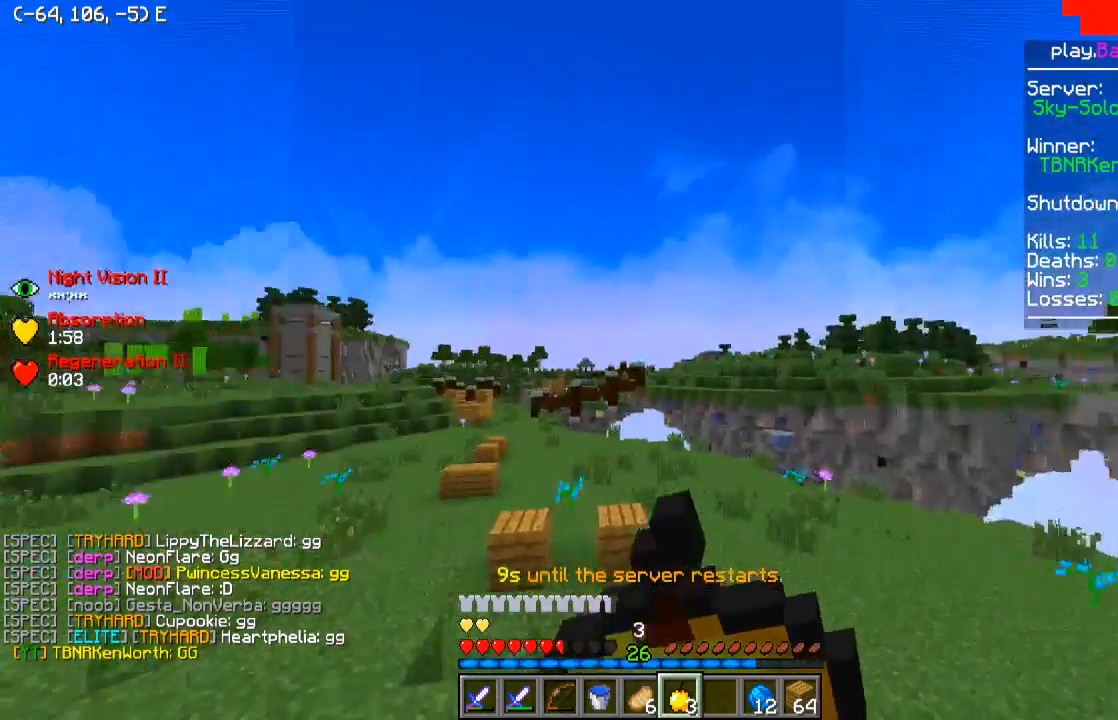
{"keys": ["a", "w"], "events": [[200, "s", "up"], [350, "w", "down"]]}
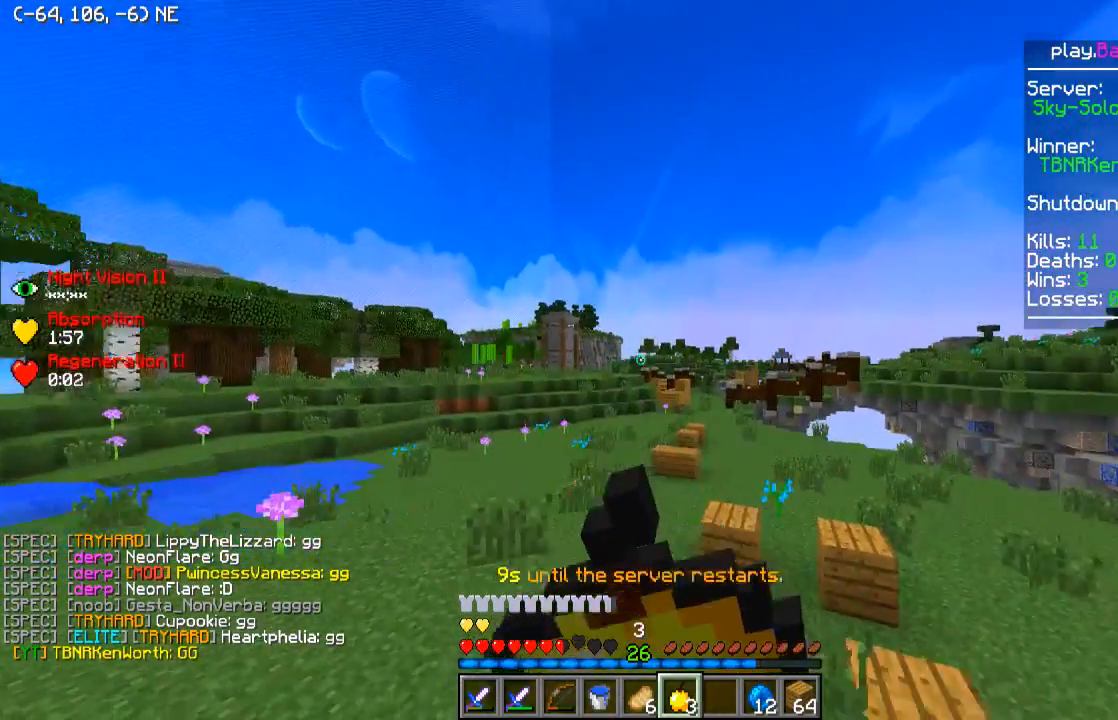
{"keys": ["a", "w"], "events": []}
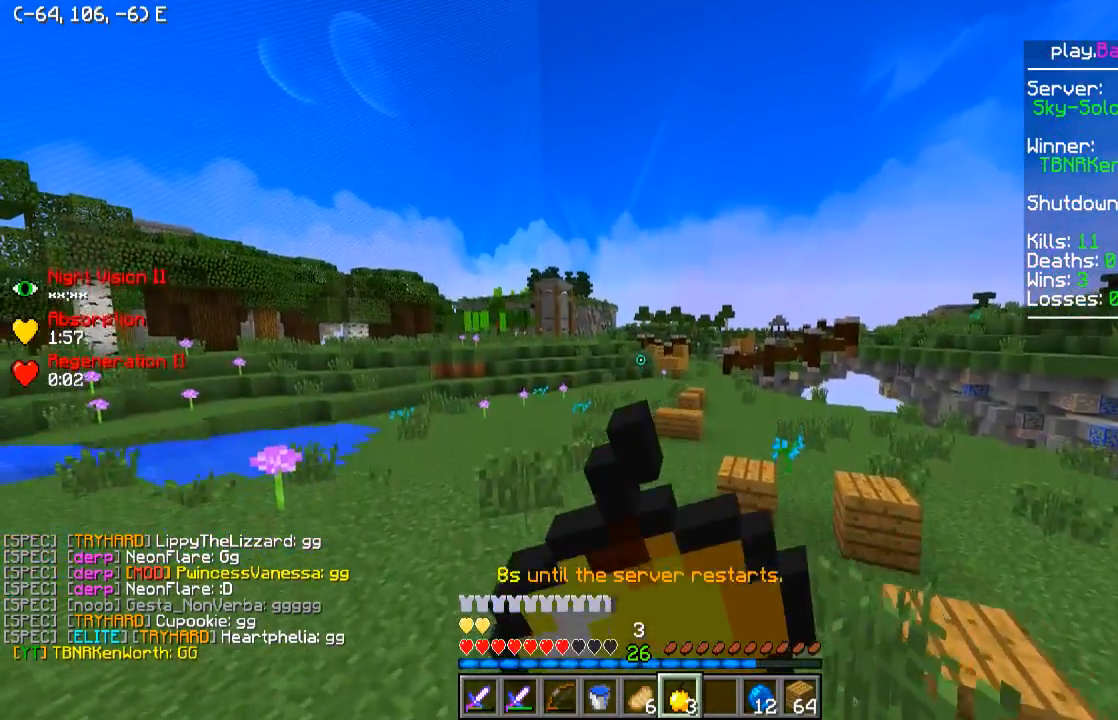
{"keys": ["a", "w"], "events": []}
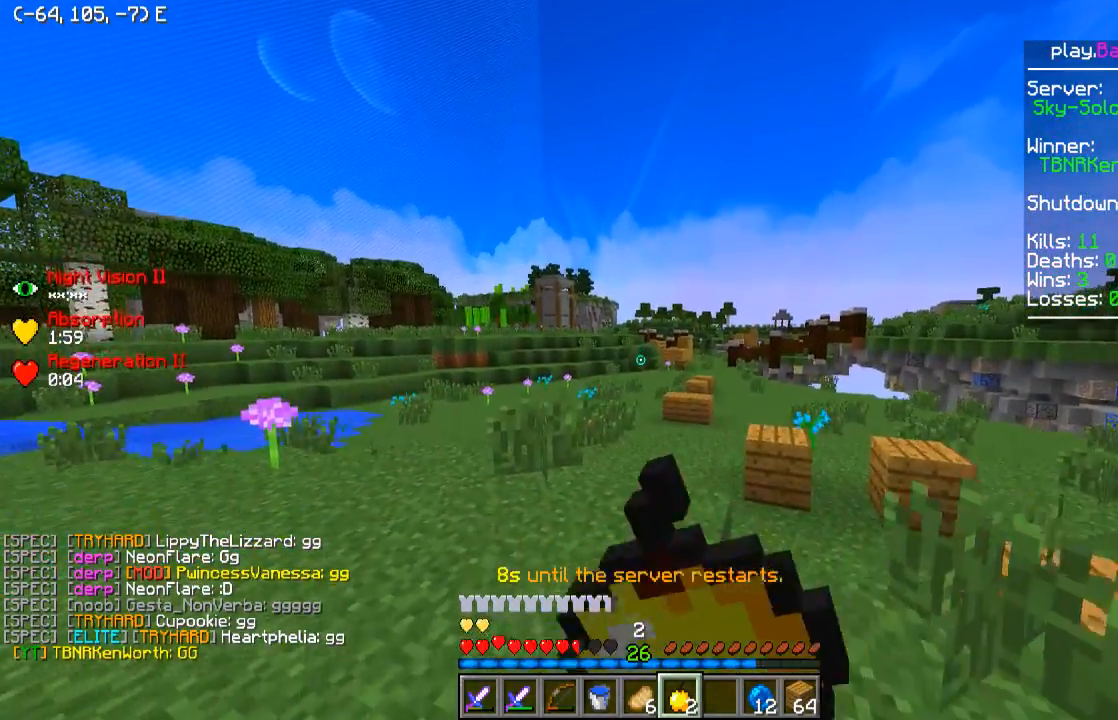
{"keys": ["a", "w"], "events": []}
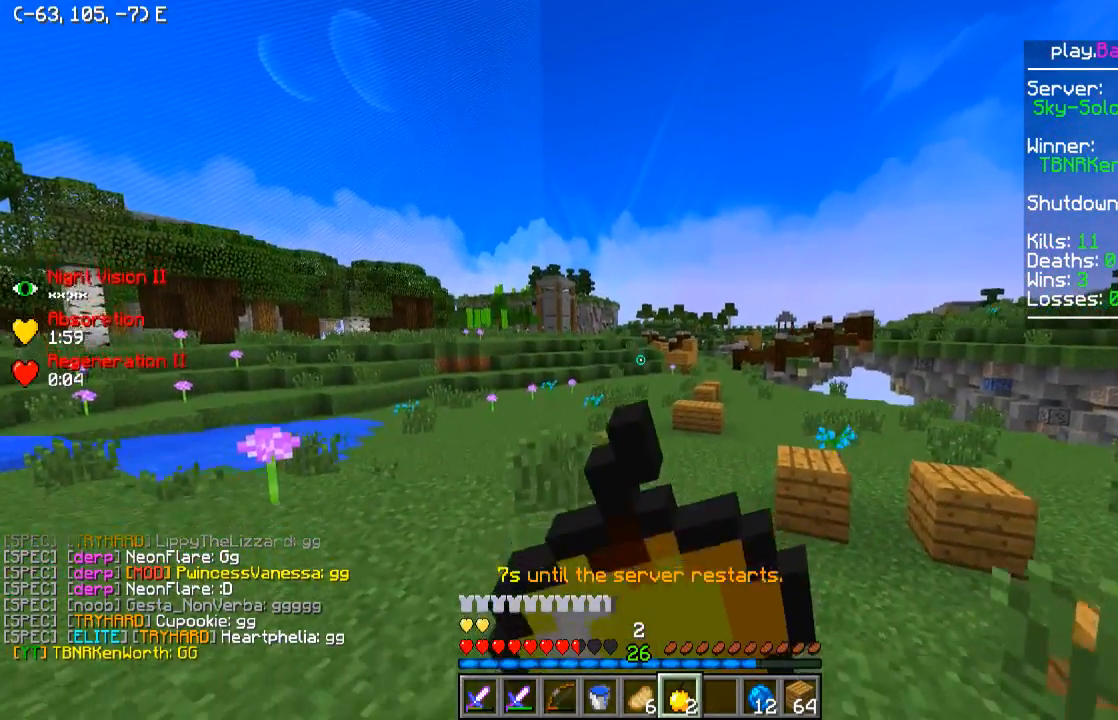
{"keys": ["a", "w"], "events": []}
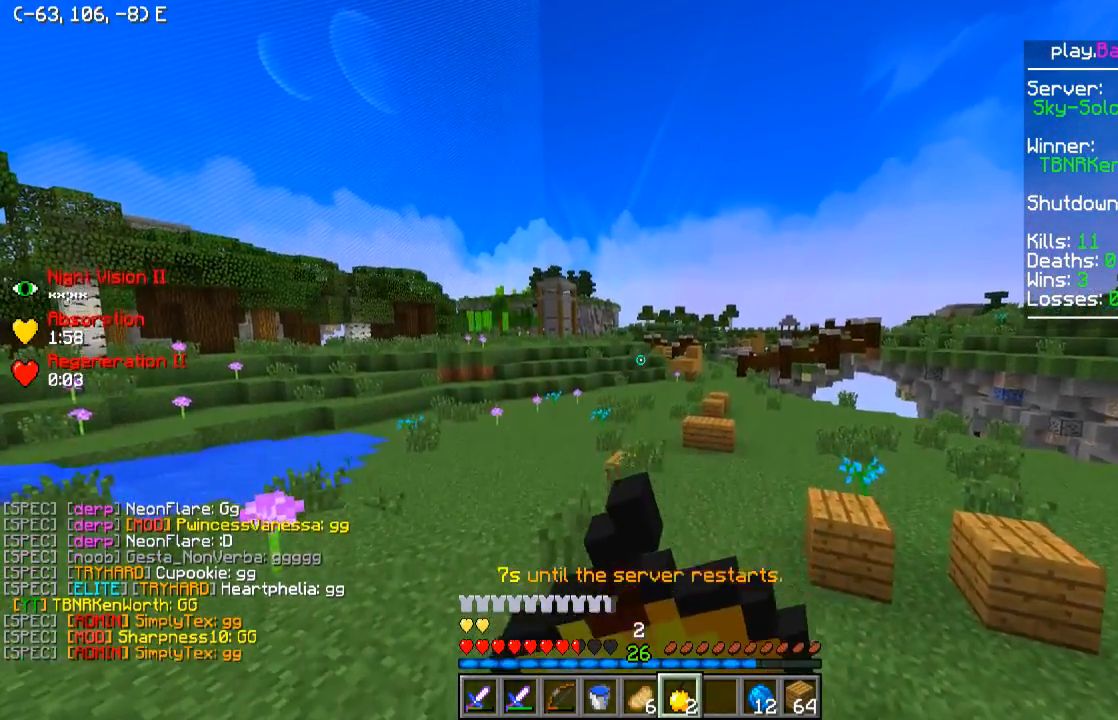
{"keys": ["a", "w"], "events": []}
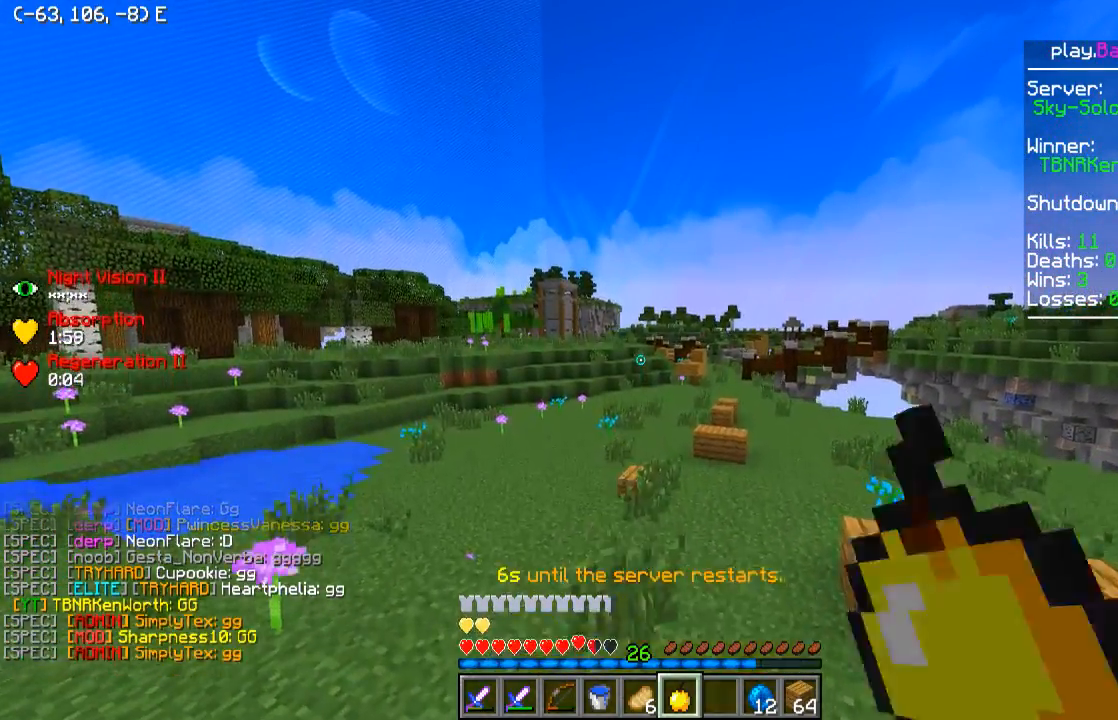
{"keys": ["a", "w"], "events": []}
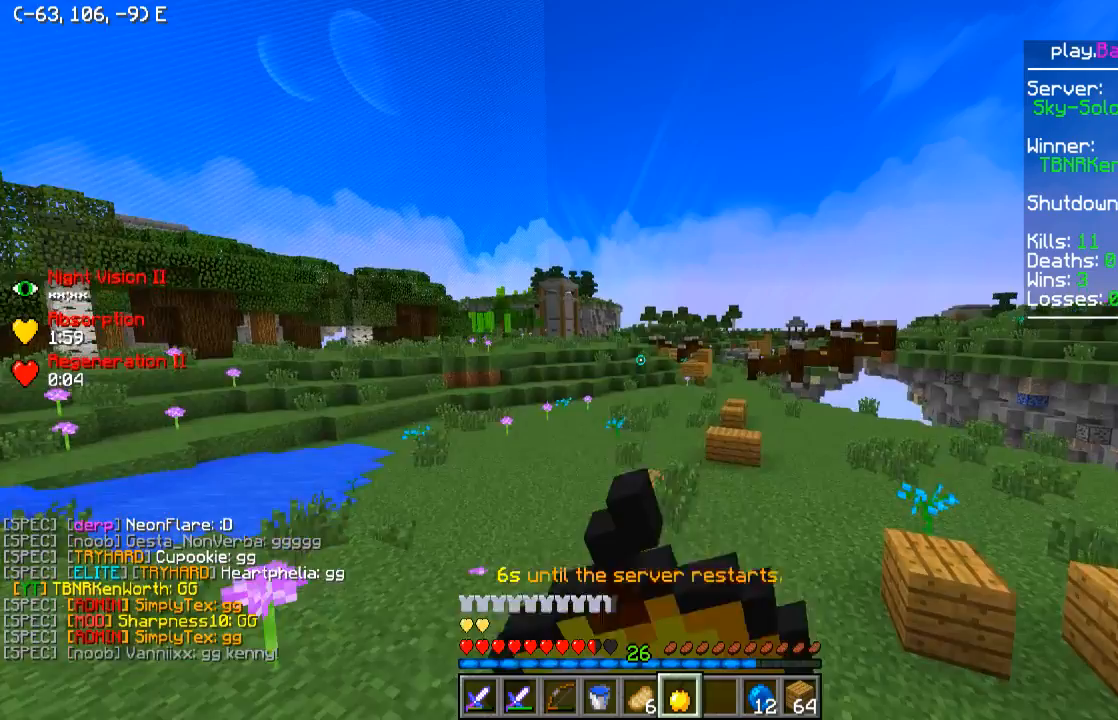
{"keys": ["a", "w"], "events": []}
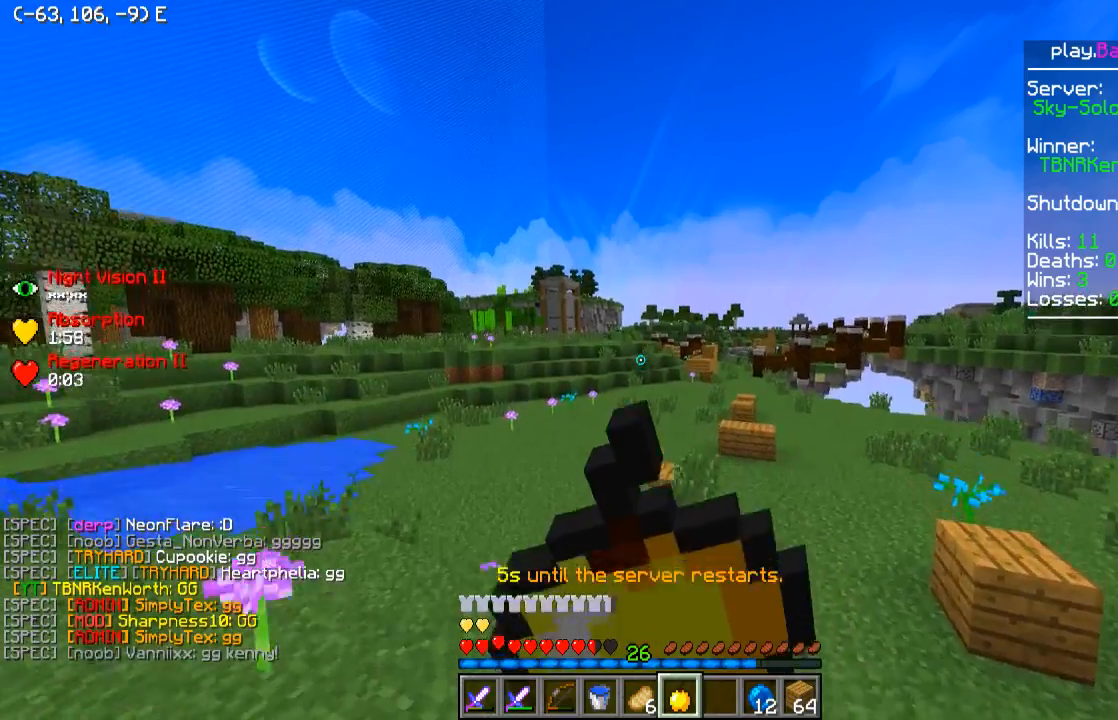
{"keys": ["w"], "events": [[500, "a", "up"]]}
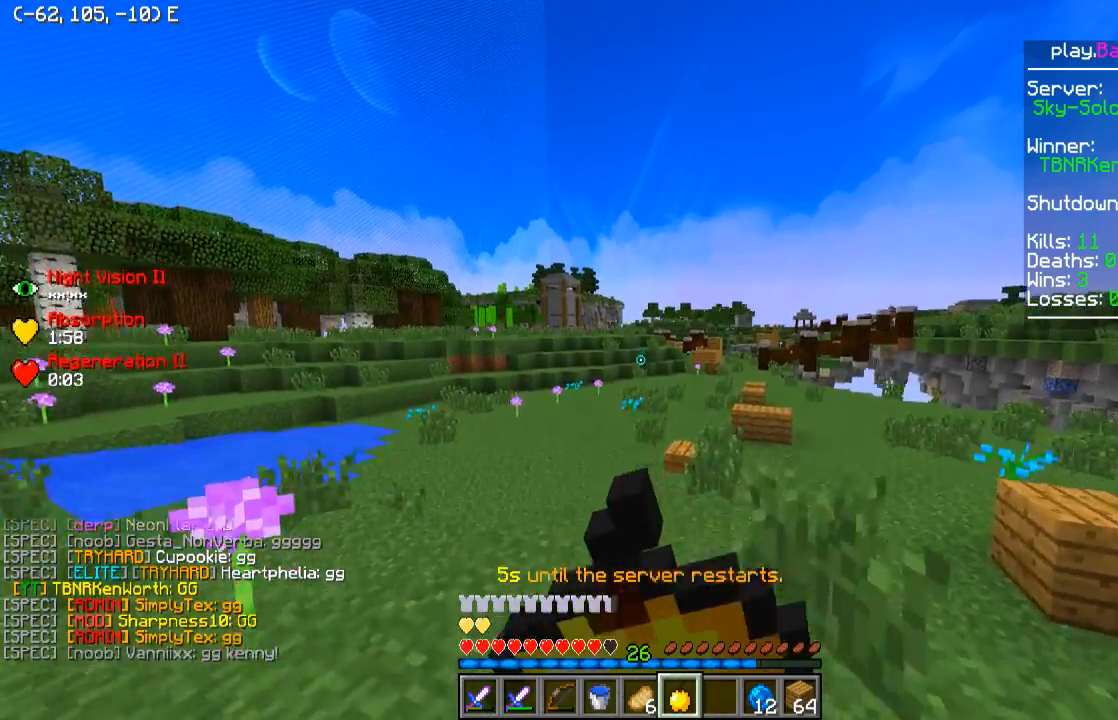
{"keys": ["w"], "events": []}
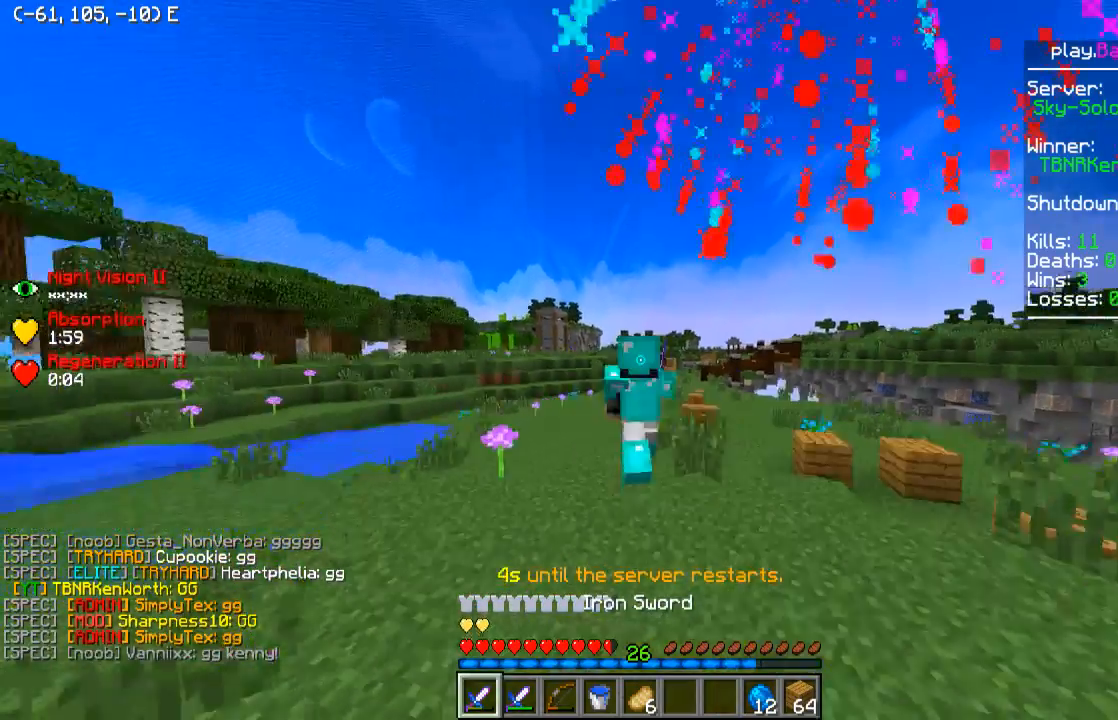
{"keys": ["w"], "events": []}
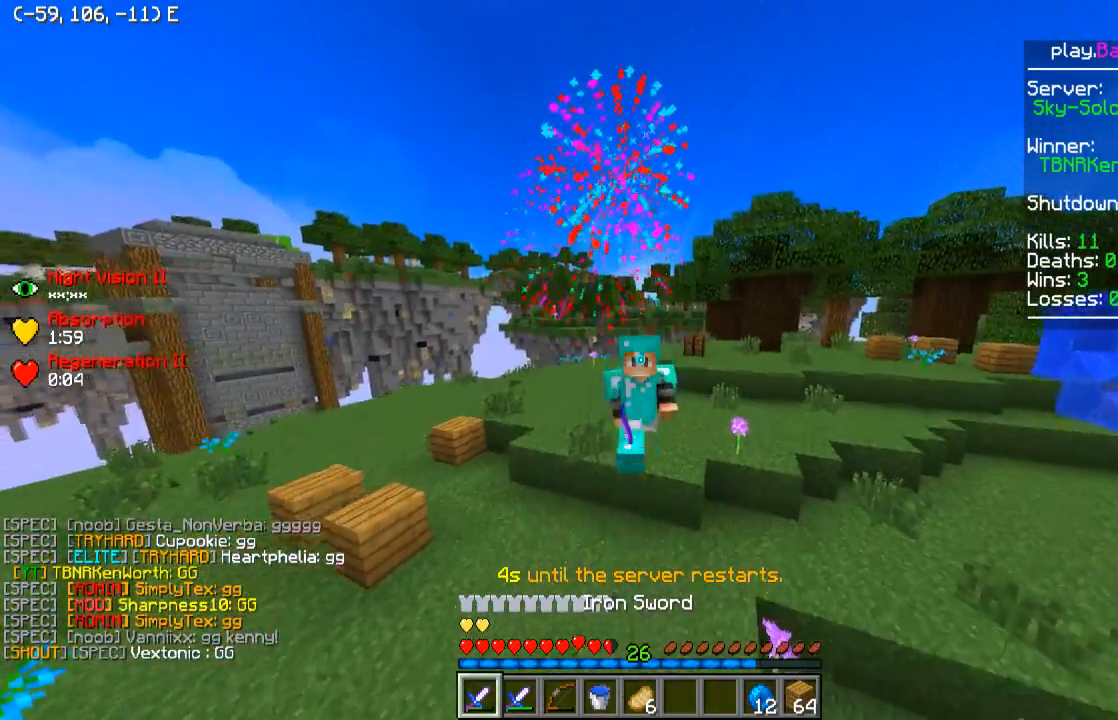
{"keys": ["w"], "events": []}
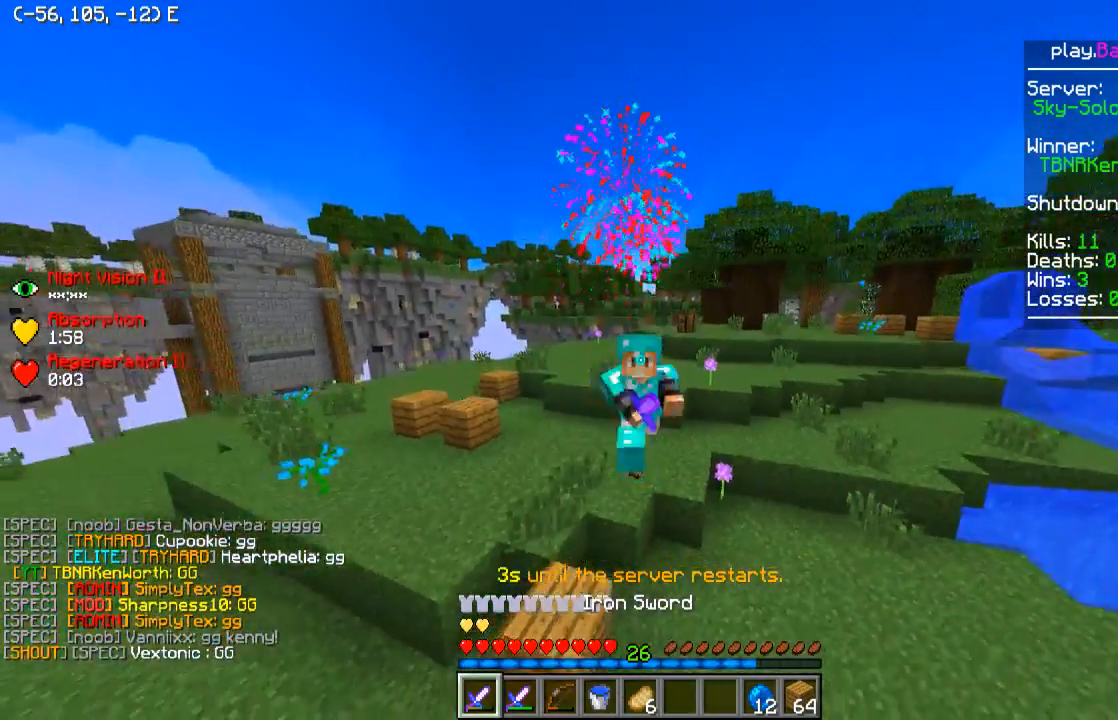
{"keys": ["w"], "events": []}